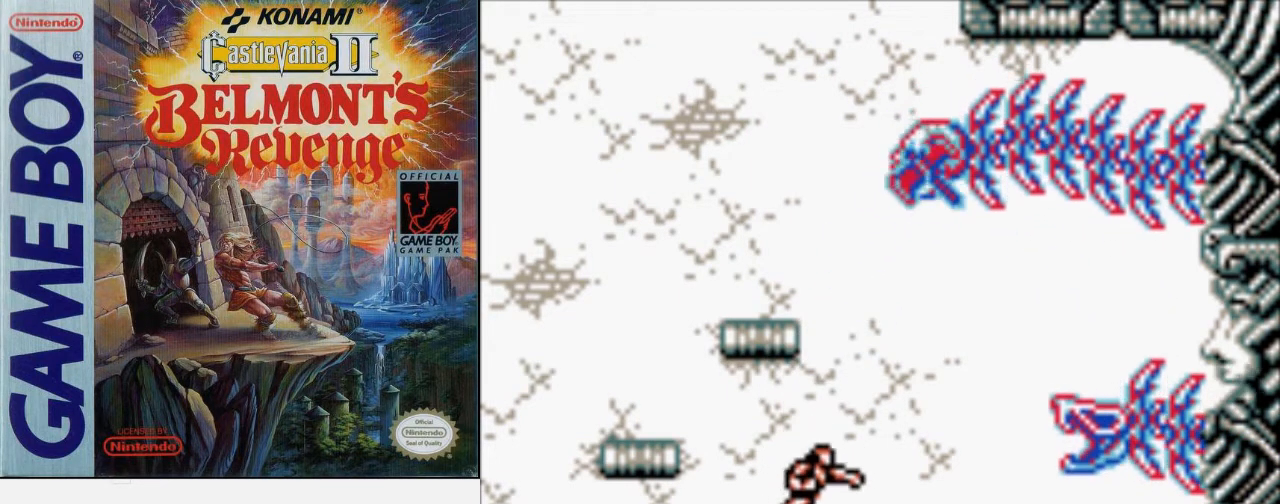
Gameplay with a controller (Nintendo layout); each line is a JSON object with the inputs held at the frame after it. "events" lists button and stick changes between this image and that frame as [ms after this image, input, new state], when the widget could be followed in between. Not read: L3 R3.
{"buttons": ["DPAD_UP"], "events": []}
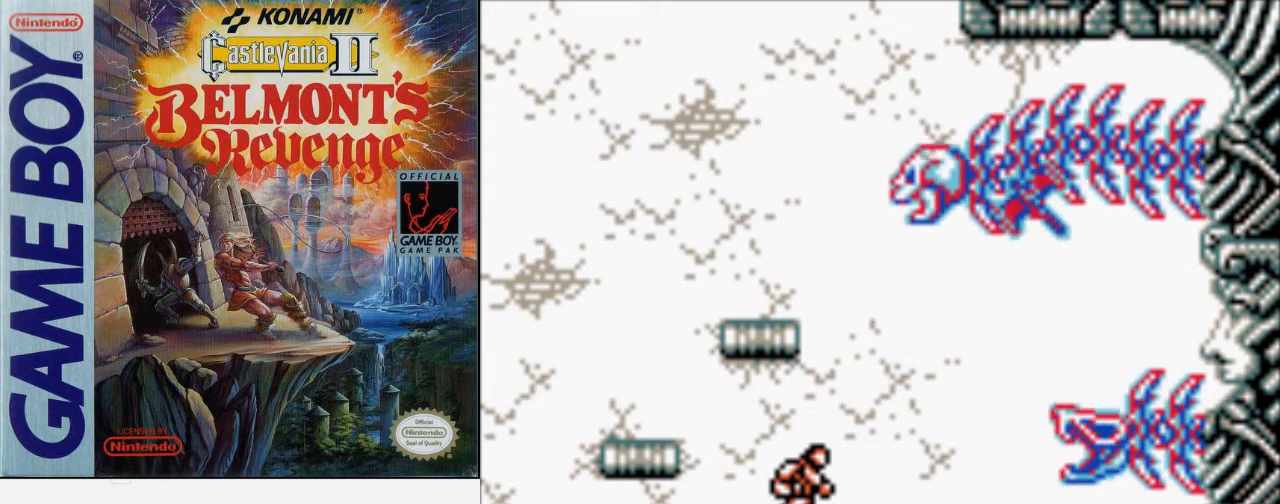
{"buttons": ["DPAD_UP"], "events": [[367, "A", "down"], [500, "A", "up"]]}
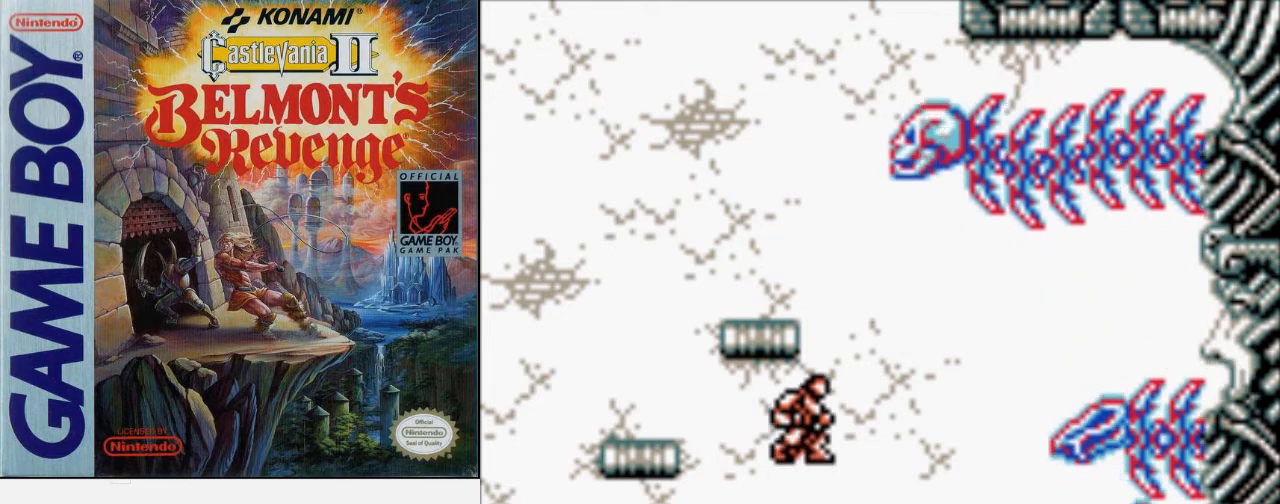
{"buttons": ["DPAD_UP"], "events": [[267, "B", "down"], [500, "B", "up"]]}
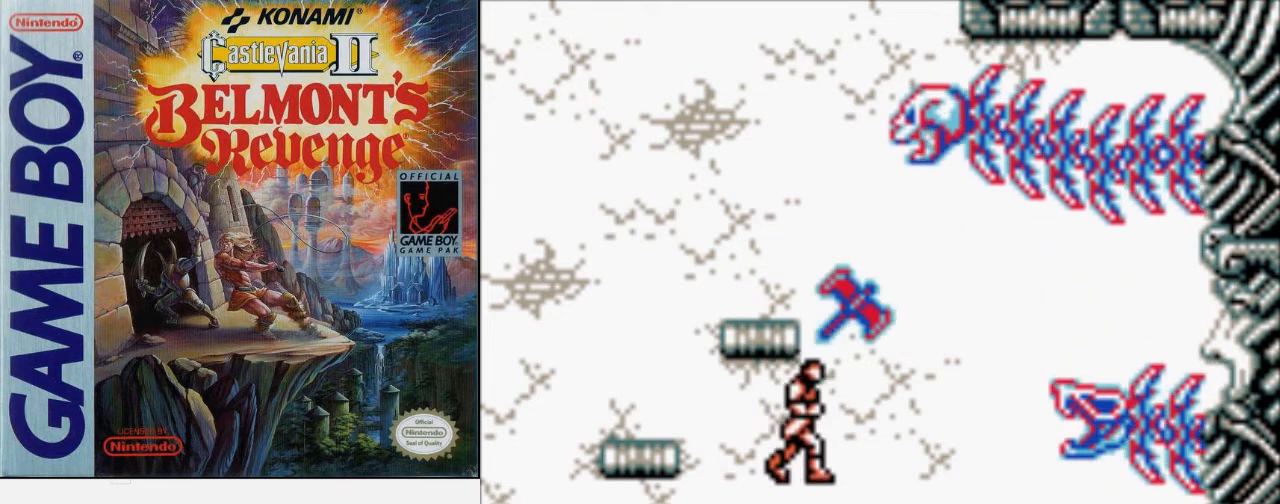
{"buttons": ["DPAD_UP"], "events": []}
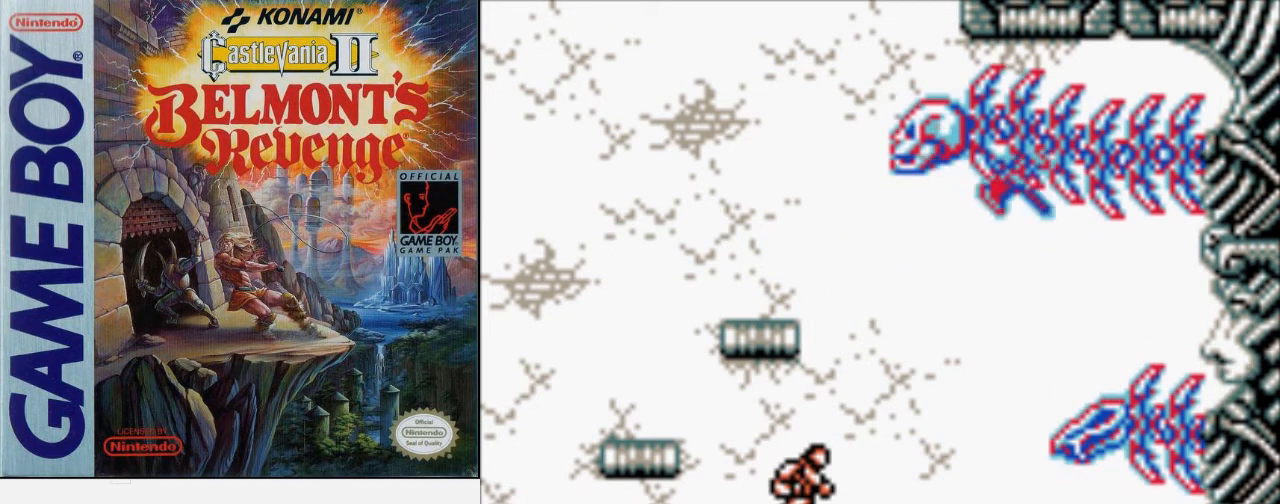
{"buttons": ["DPAD_UP"], "events": [[333, "A", "down"], [467, "A", "up"]]}
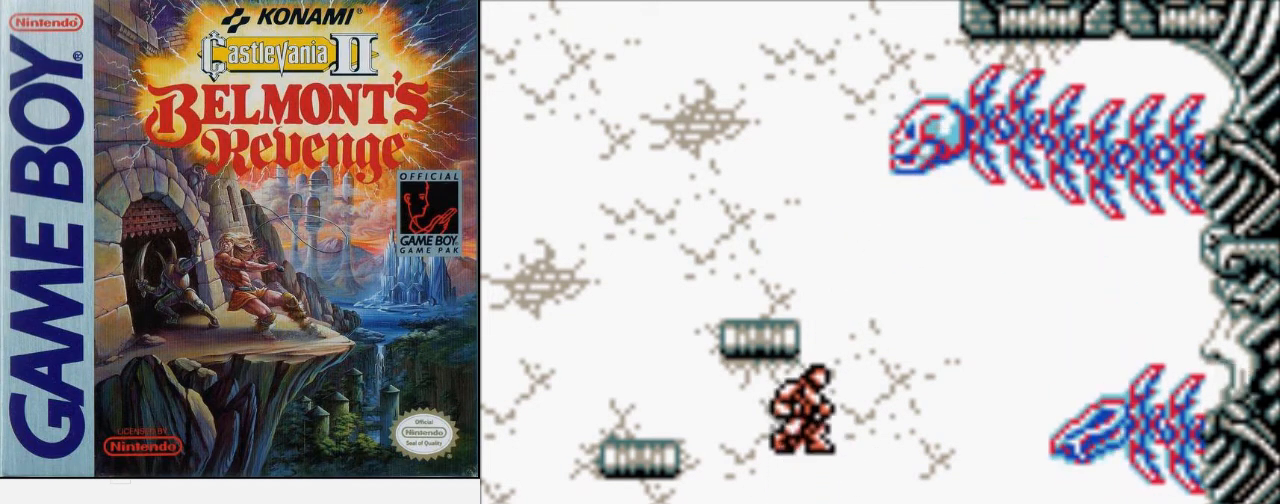
{"buttons": ["DPAD_UP"], "events": [[200, "B", "down"], [400, "B", "up"]]}
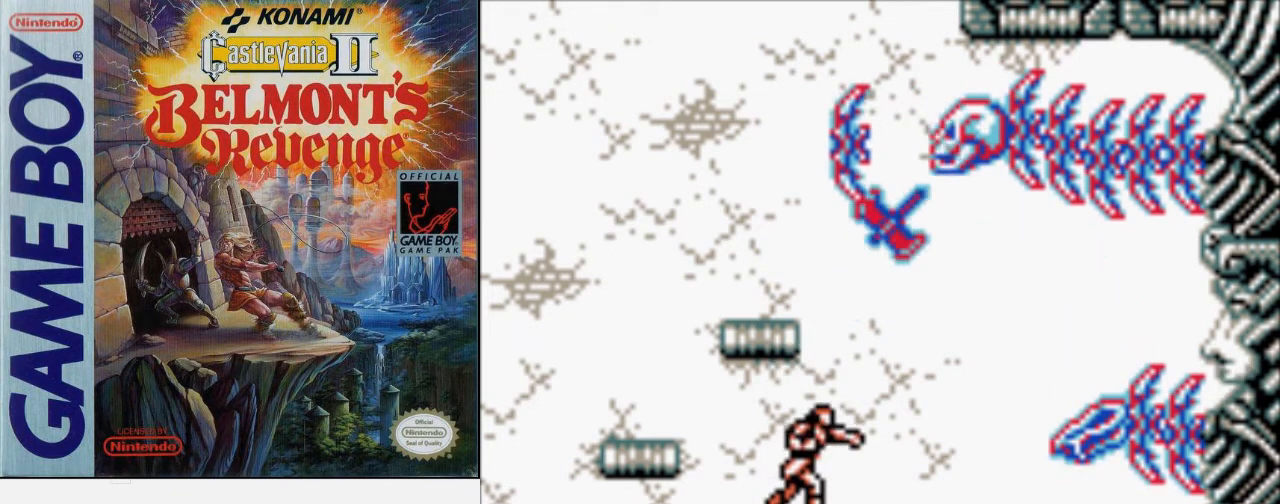
{"buttons": ["DPAD_UP"], "events": []}
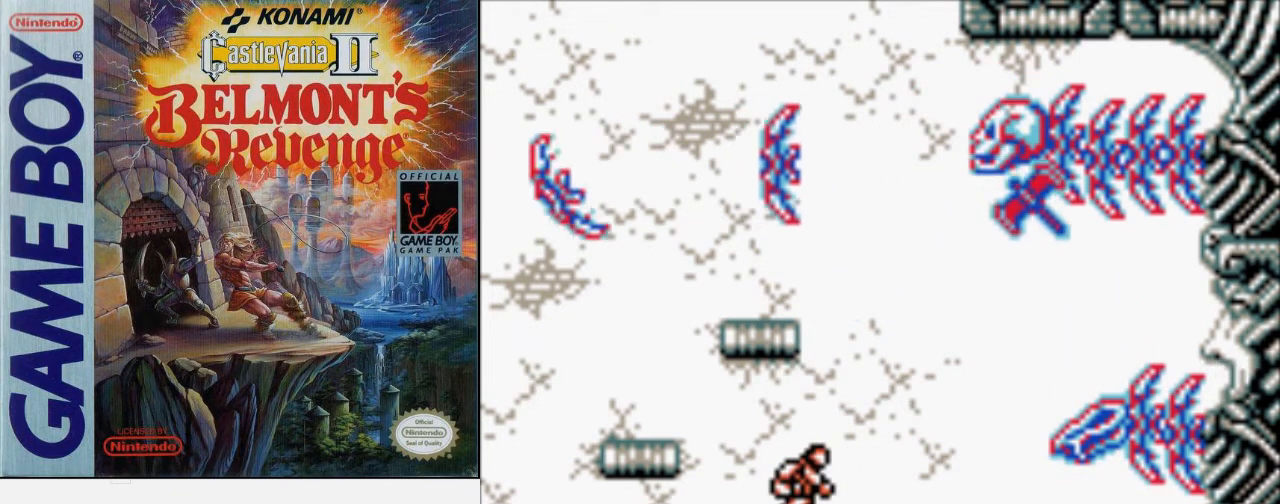
{"buttons": ["DPAD_UP"], "events": [[167, "DPAD_LEFT", "down"], [167, "DPAD_UP", "up"], [500, "DPAD_LEFT", "up"], [500, "DPAD_UP", "down"]]}
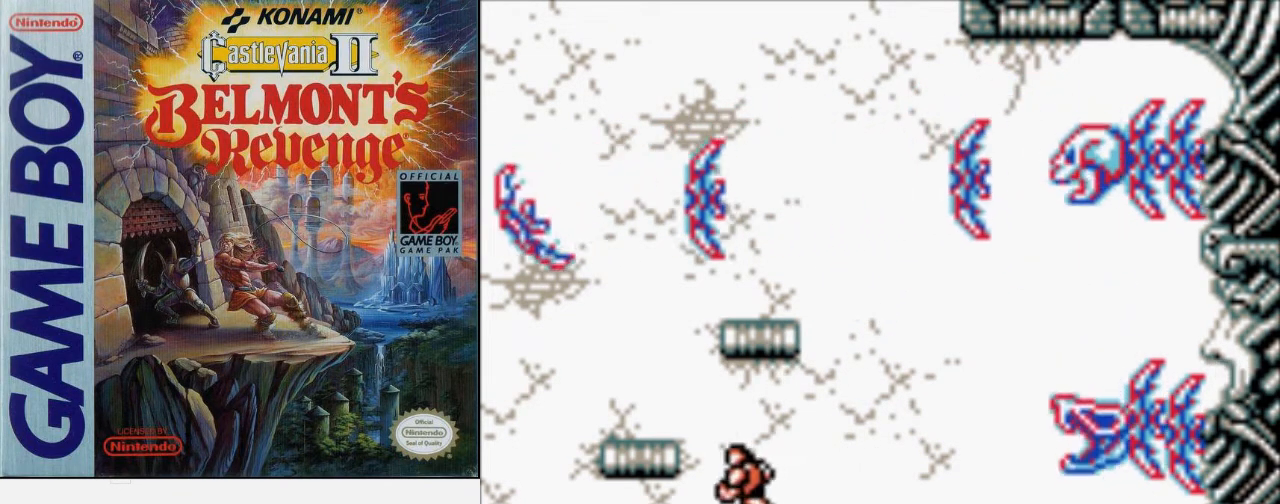
{"buttons": ["DPAD_UP"], "events": [[33, "DPAD_RIGHT", "down"], [33, "DPAD_UP", "up"], [100, "DPAD_UP", "down"], [167, "DPAD_RIGHT", "up"], [233, "A", "down"], [300, "B", "down"], [367, "A", "up"], [433, "B", "up"]]}
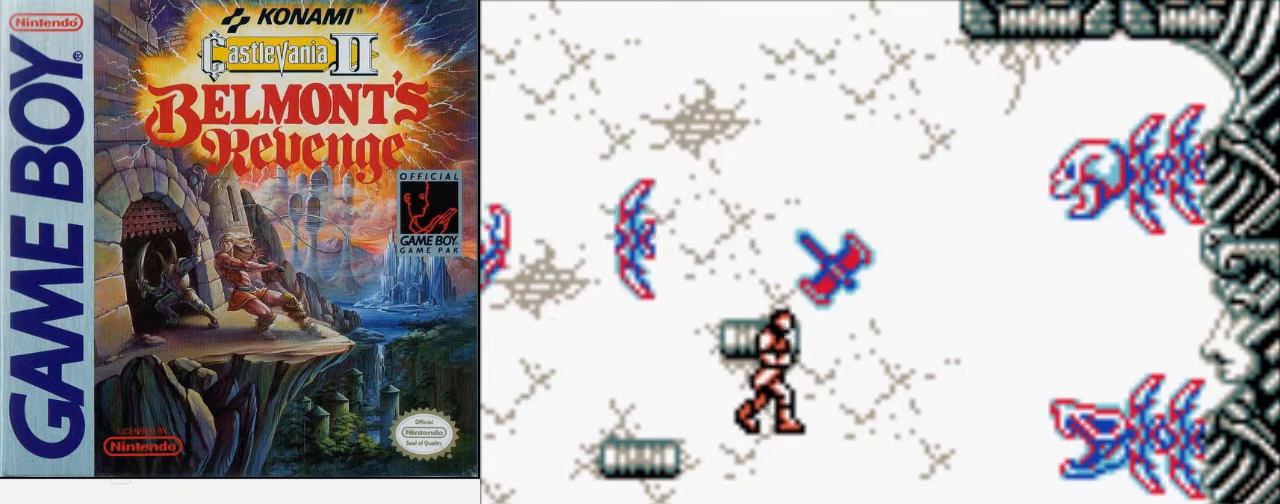
{"buttons": ["DPAD_LEFT"], "events": [[33, "DPAD_UP", "up"], [400, "DPAD_LEFT", "down"]]}
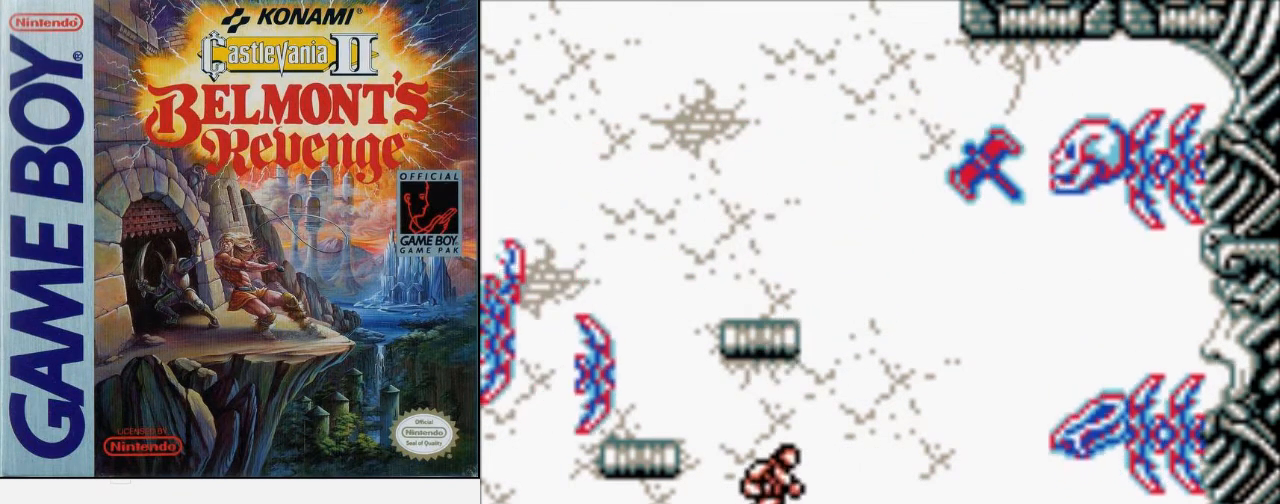
{"buttons": ["DPAD_DOWN"], "events": [[33, "DPAD_DOWN", "down"], [67, "DPAD_LEFT", "up"]]}
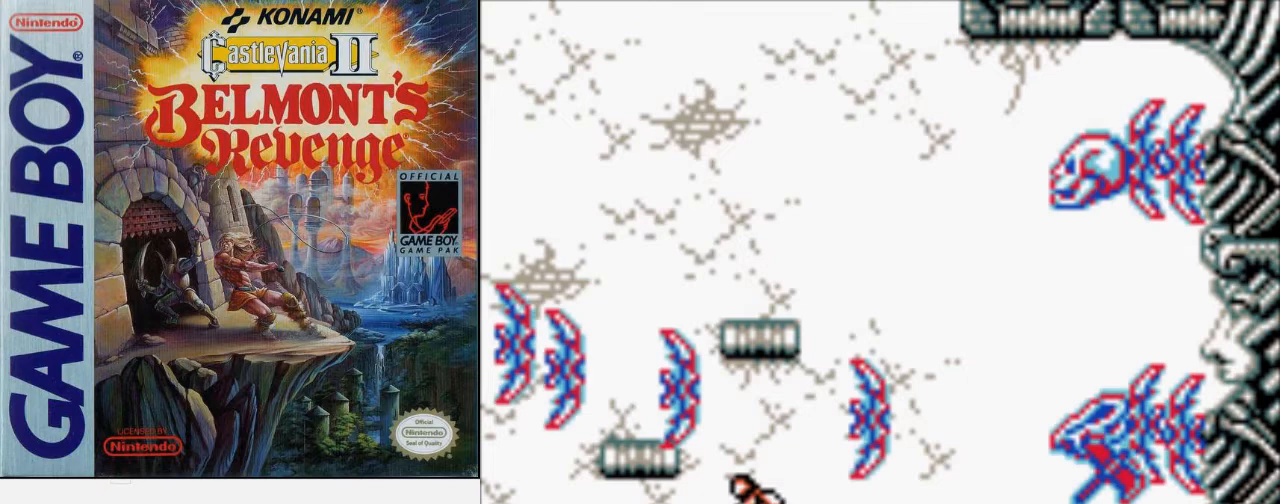
{"buttons": ["DPAD_DOWN"], "events": []}
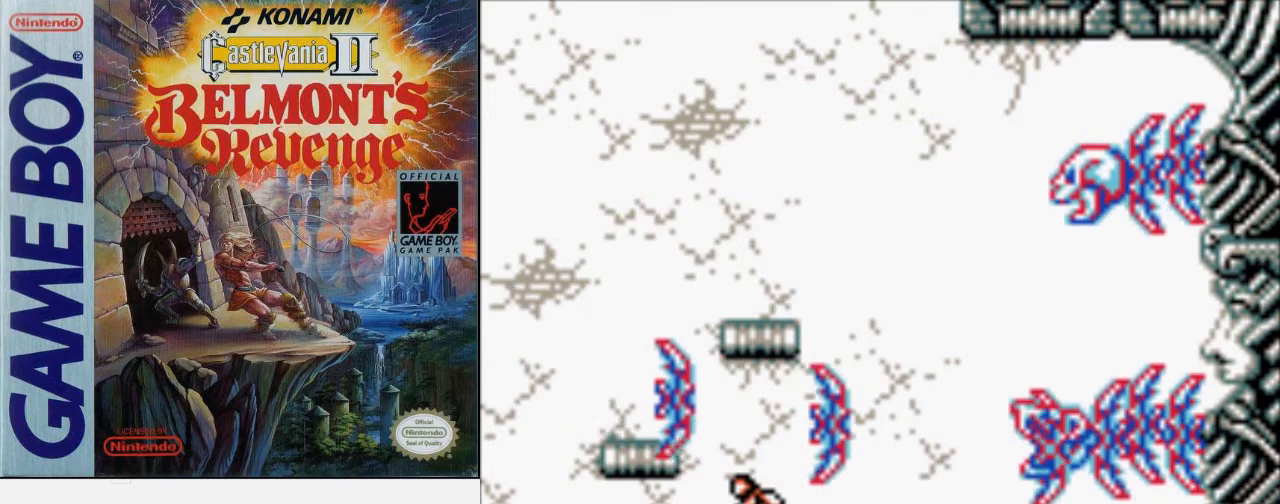
{"buttons": ["DPAD_LEFT"], "events": [[300, "DPAD_LEFT", "down"], [400, "DPAD_DOWN", "up"]]}
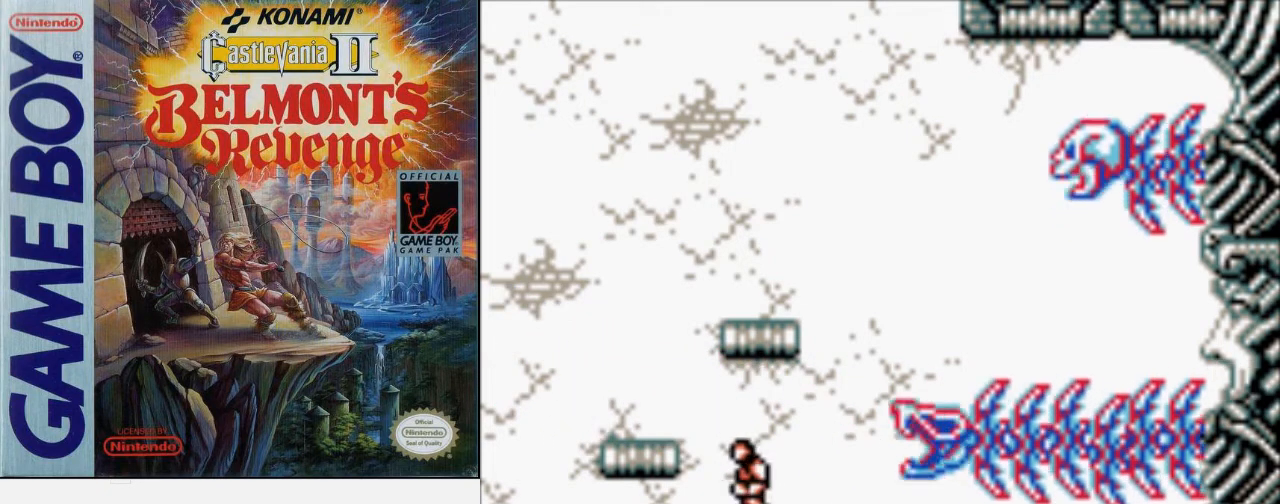
{"buttons": ["B"], "events": [[233, "DPAD_LEFT", "up"], [233, "DPAD_RIGHT", "down"], [233, "DPAD_UP", "down"], [267, "DPAD_UP", "up"], [333, "B", "down"], [333, "DPAD_RIGHT", "up"], [400, "B", "up"], [467, "B", "down"]]}
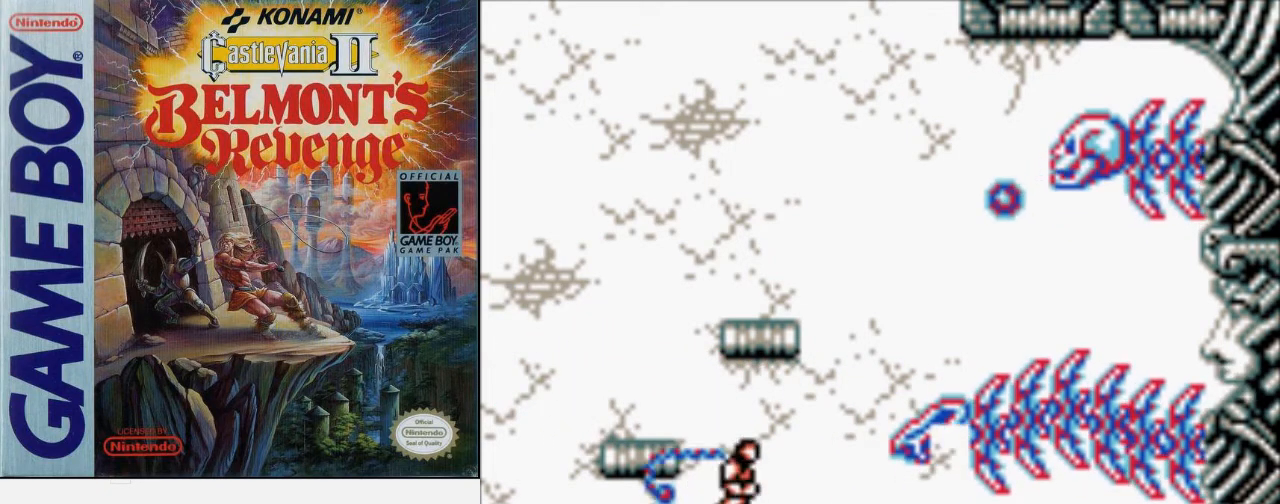
{"buttons": [], "events": [[100, "B", "up"], [167, "B", "down"], [267, "B", "up"], [333, "B", "down"], [467, "B", "up"]]}
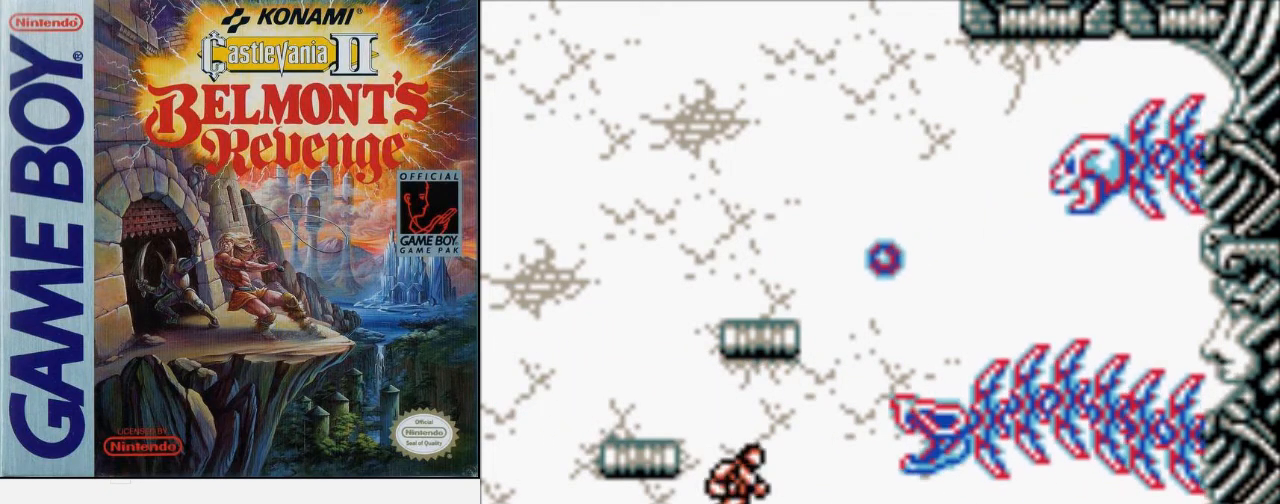
{"buttons": ["B"], "events": [[33, "B", "down"], [167, "B", "up"], [233, "B", "down"], [333, "B", "up"], [400, "B", "down"]]}
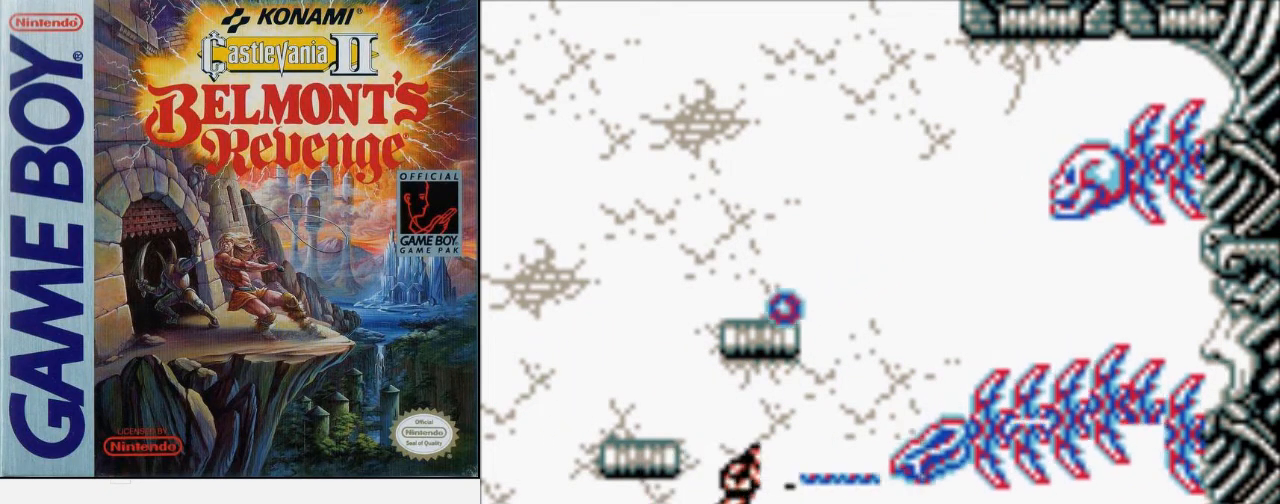
{"buttons": [], "events": [[67, "B", "up"]]}
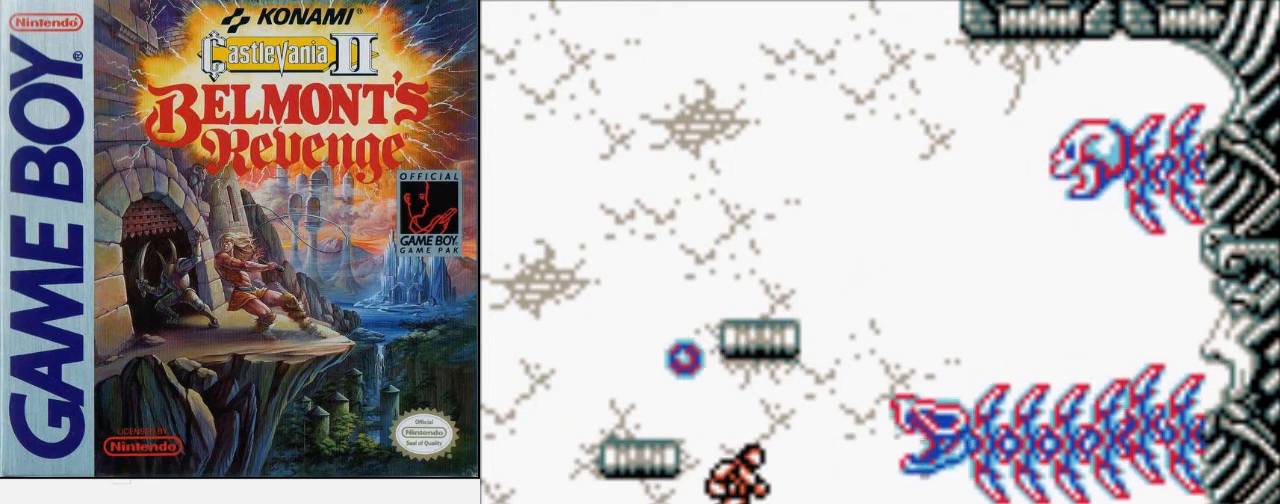
{"buttons": ["B"], "events": [[167, "B", "down"], [300, "B", "up"], [367, "B", "down"]]}
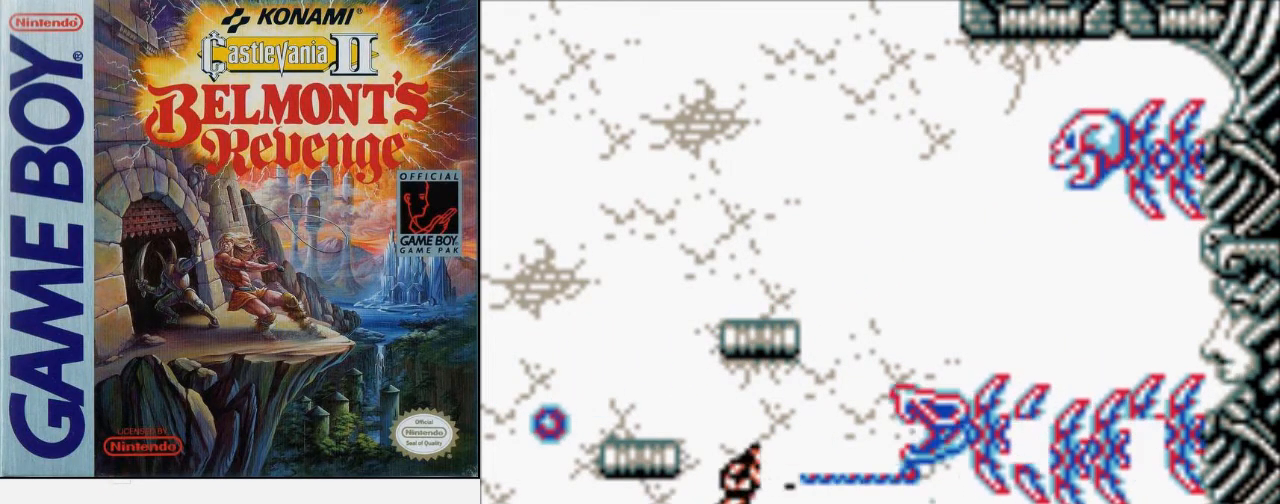
{"buttons": [], "events": [[33, "B", "up"], [133, "B", "down"], [267, "B", "up"], [333, "B", "down"], [467, "B", "up"]]}
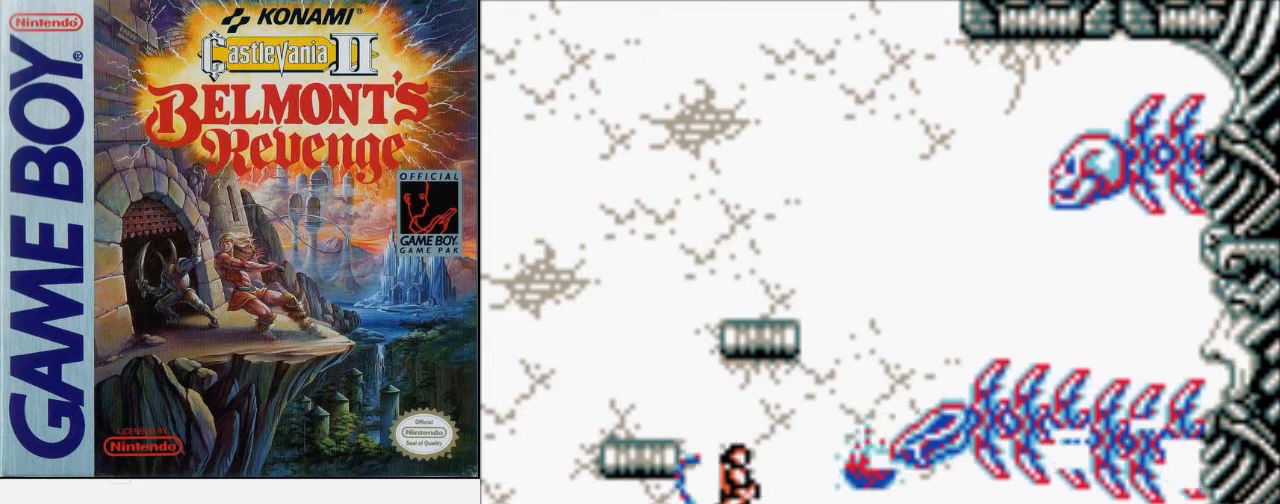
{"buttons": ["B"], "events": [[33, "B", "down"], [167, "B", "up"], [233, "B", "down"], [367, "B", "up"], [433, "B", "down"]]}
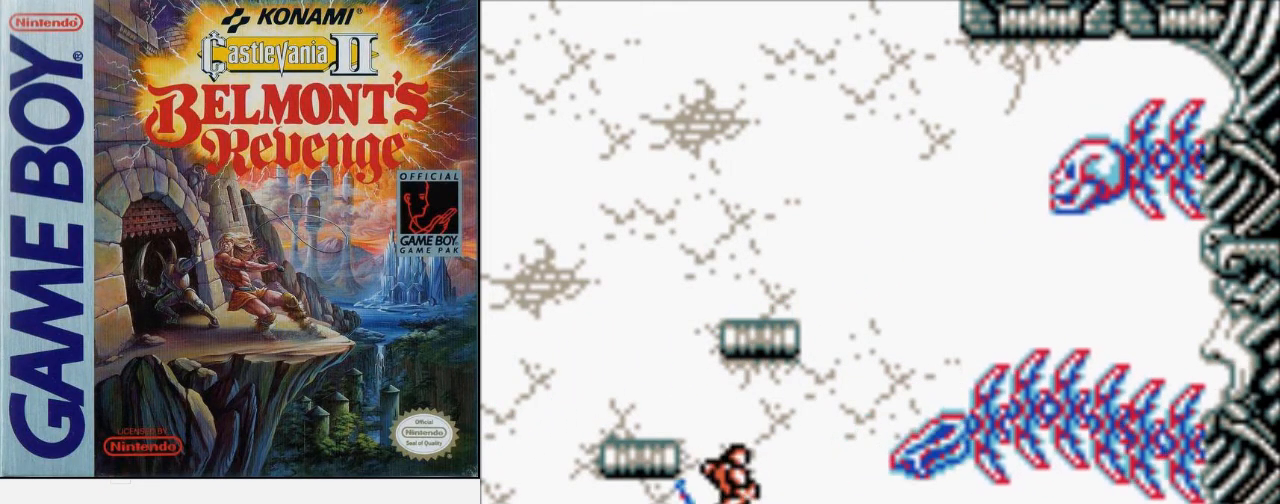
{"buttons": [], "events": [[33, "B", "up"], [100, "B", "down"], [233, "B", "up"]]}